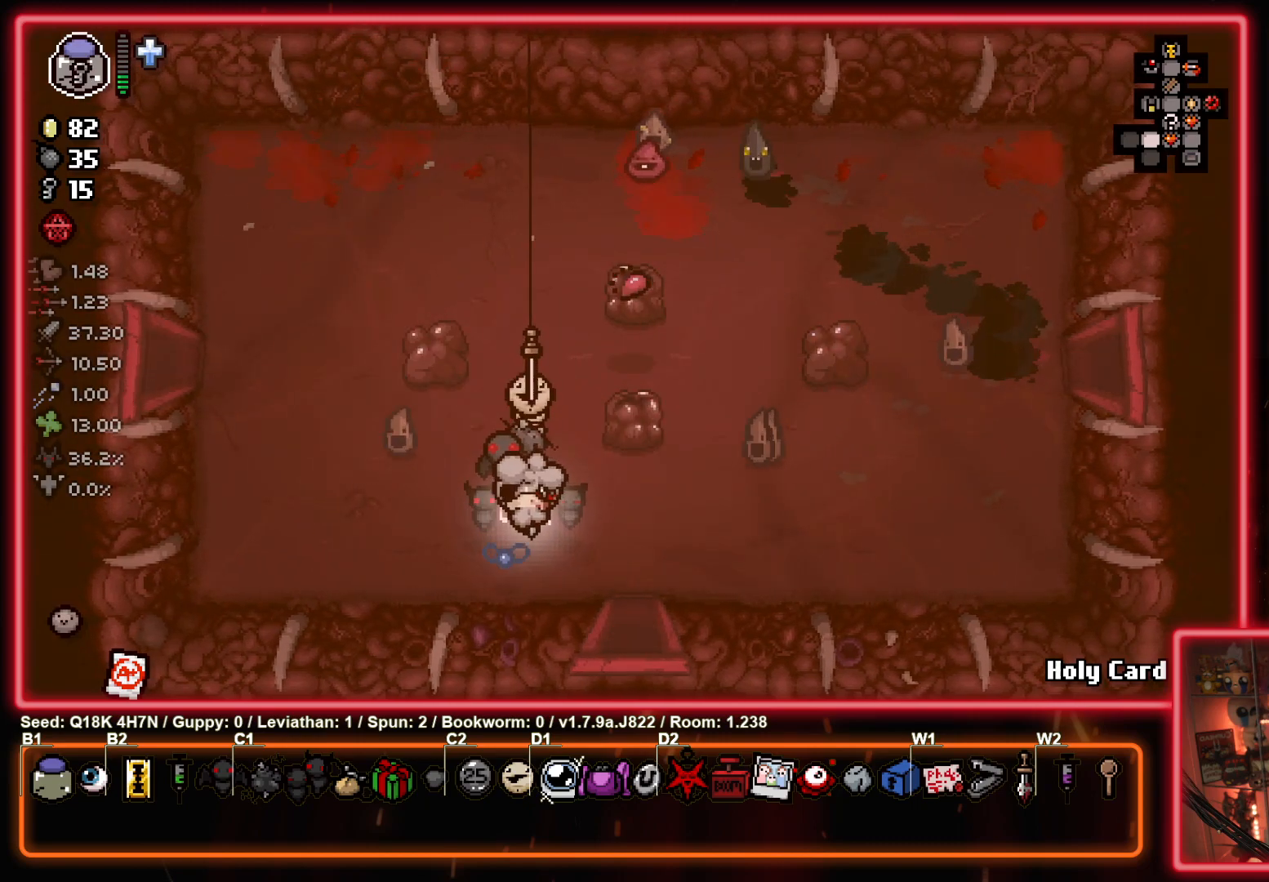
Gameplay with a controller (PlayStation layout); each line is a JSON object with the inputs held at the frame after it. "events" lists button and stick changes between this image and that frame as [ms after this image, input, new state], when the widget could be followed in between. Not read: right_stick.
{"buttons": ["START"], "left_stick": "center", "events": [[333, "START", "down"]]}
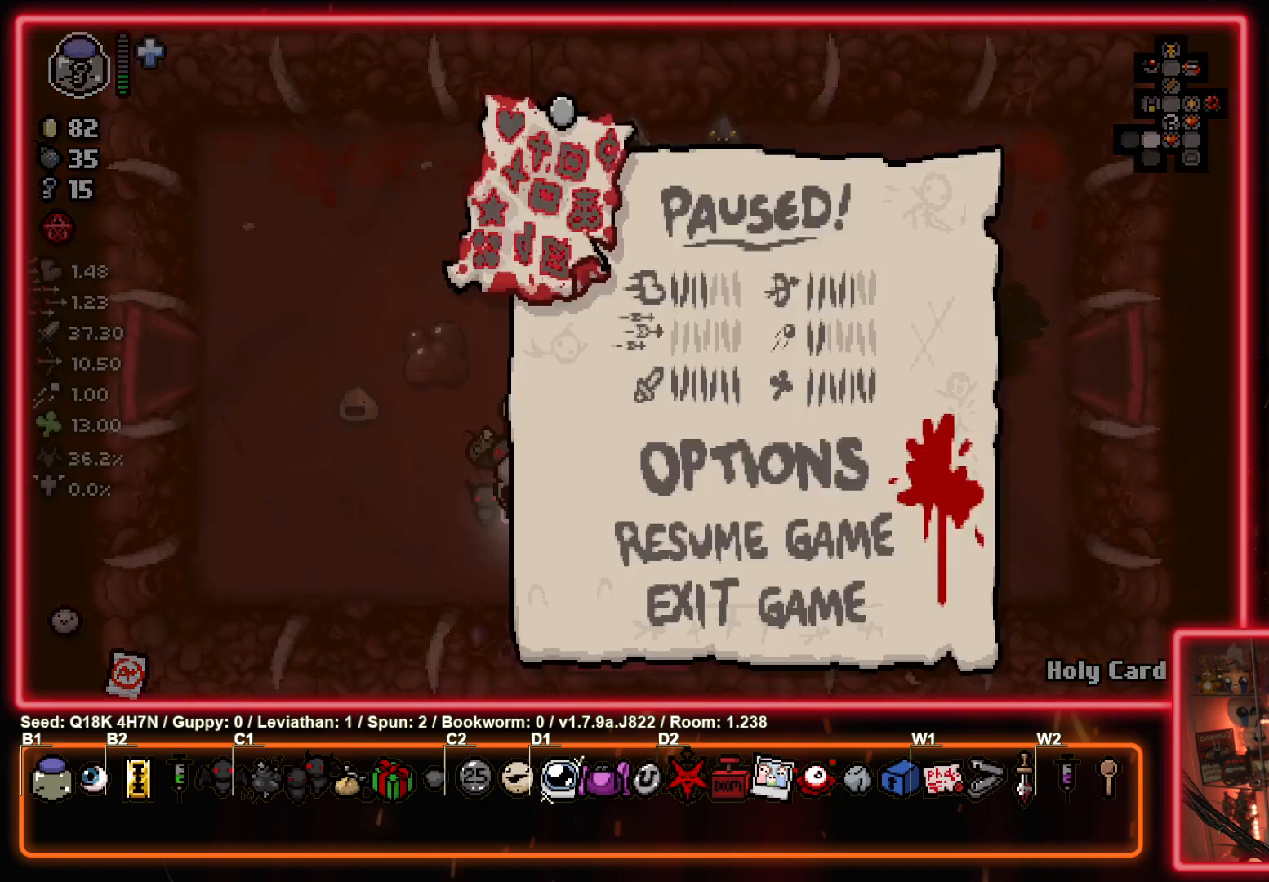
{"buttons": [], "left_stick": "center", "events": [[17, "START", "up"]]}
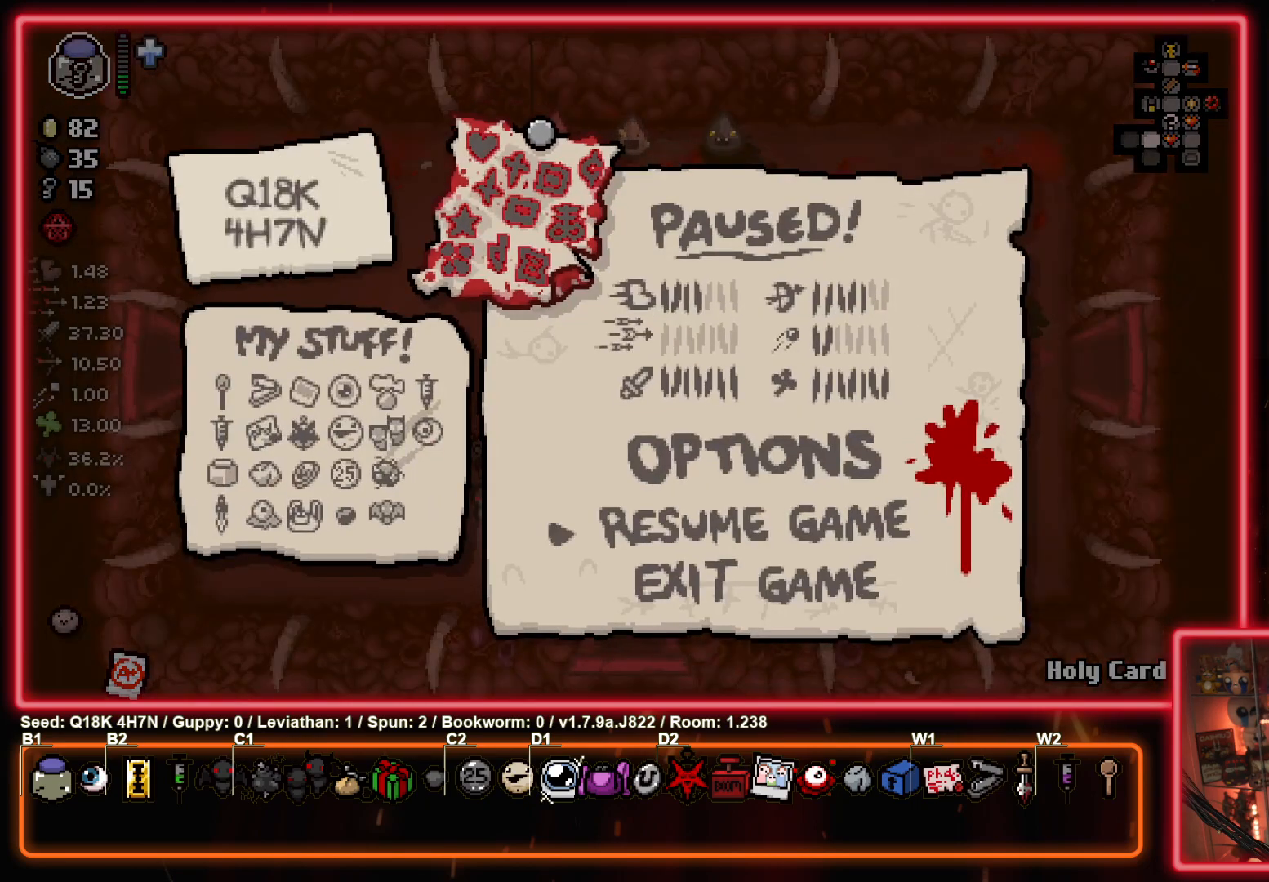
{"buttons": [], "left_stick": "center", "events": []}
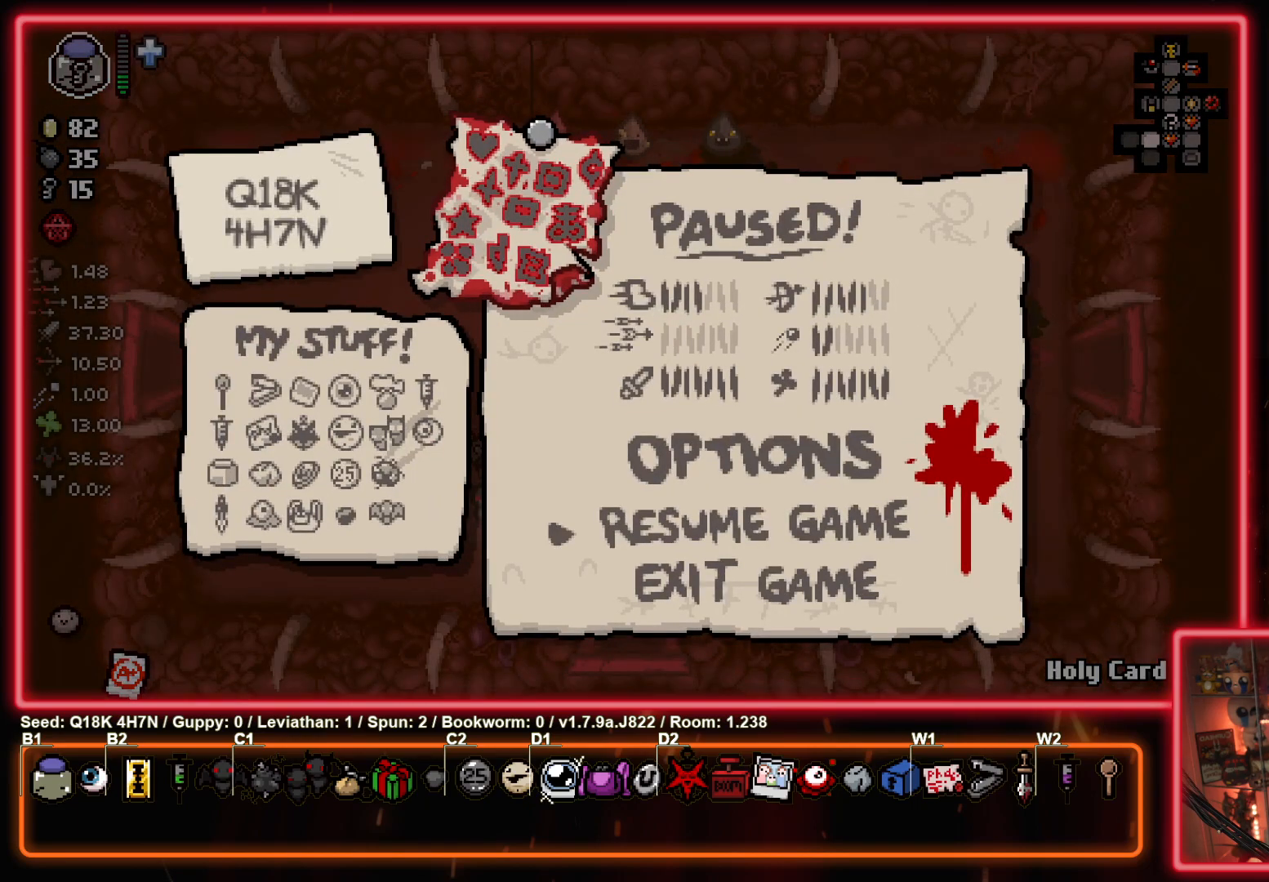
{"buttons": [], "left_stick": "center", "events": []}
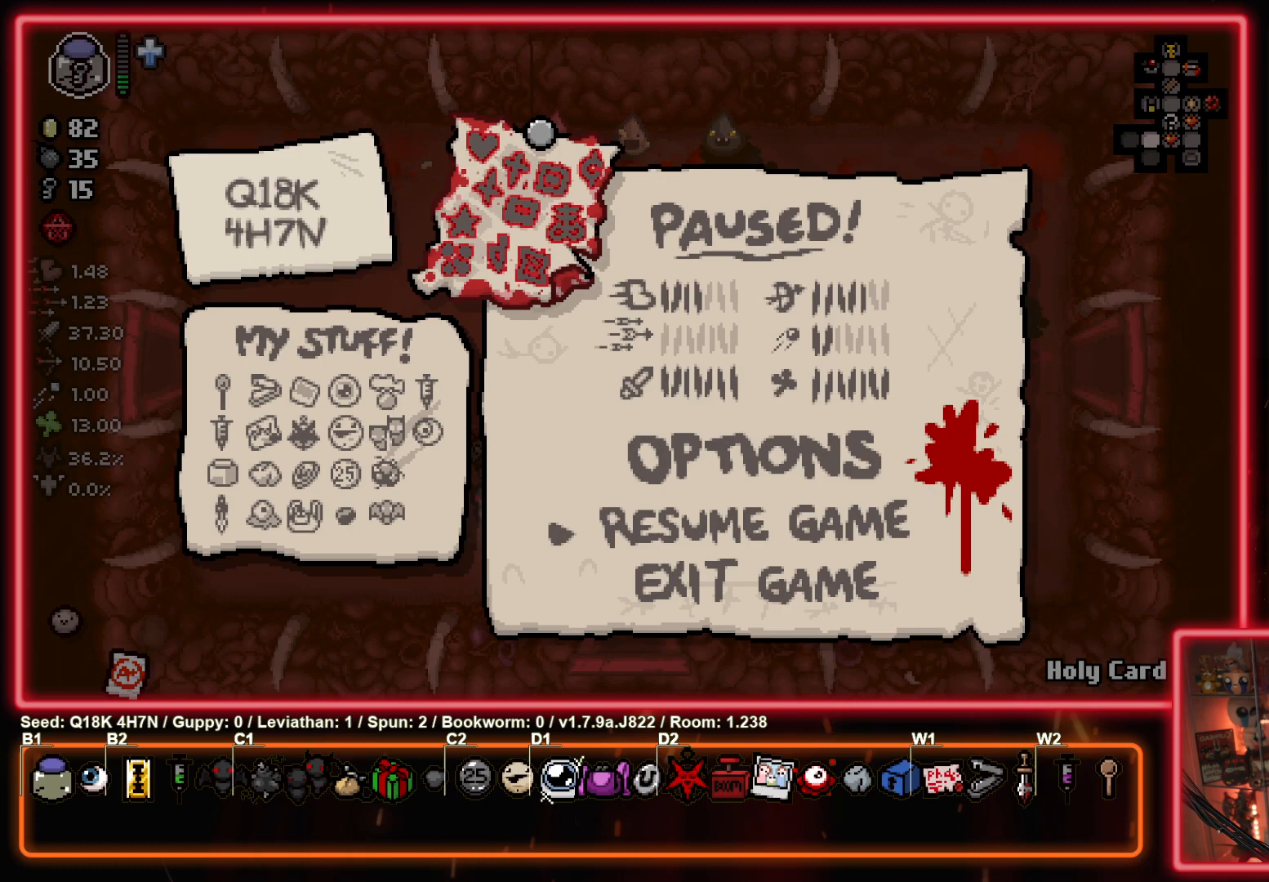
{"buttons": [], "left_stick": "center", "events": []}
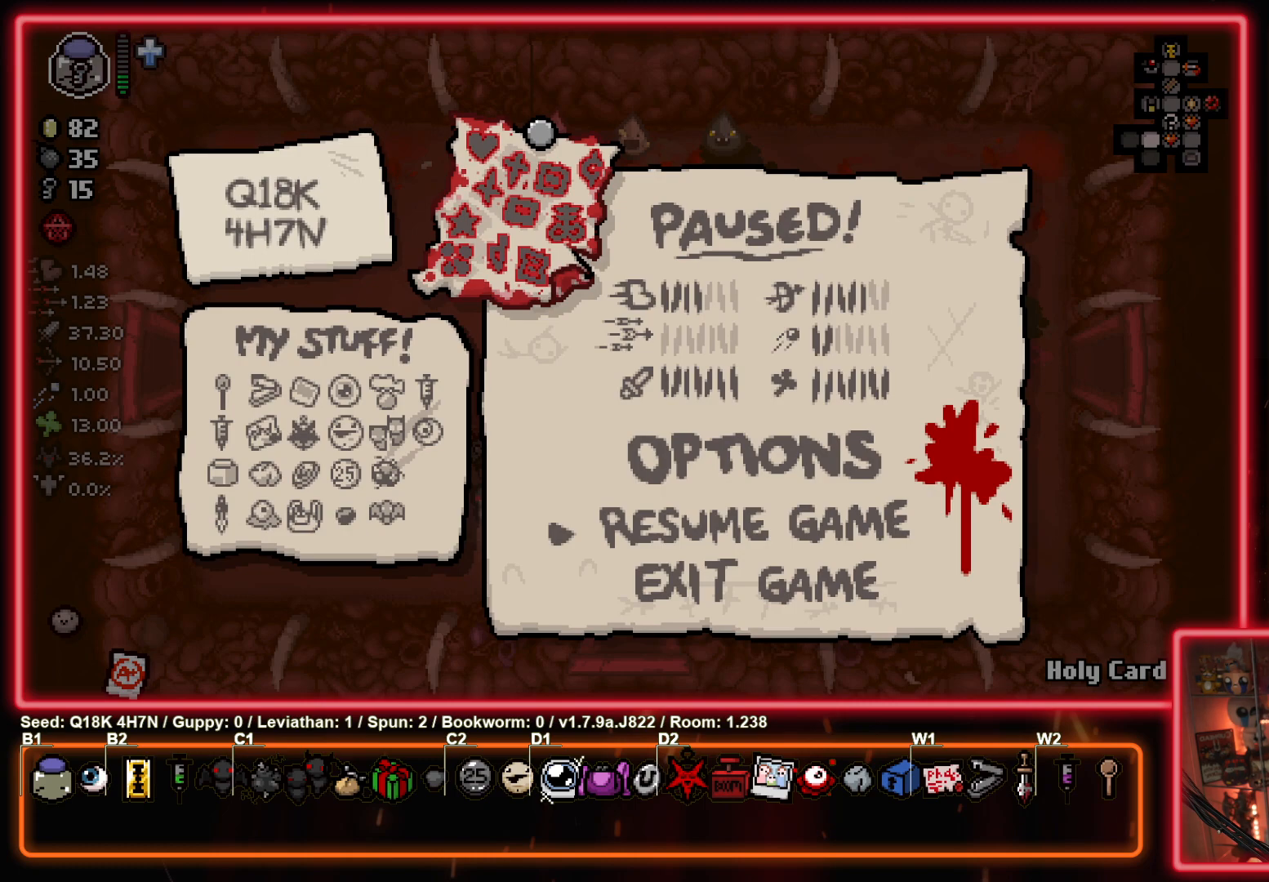
{"buttons": [], "left_stick": "center", "events": []}
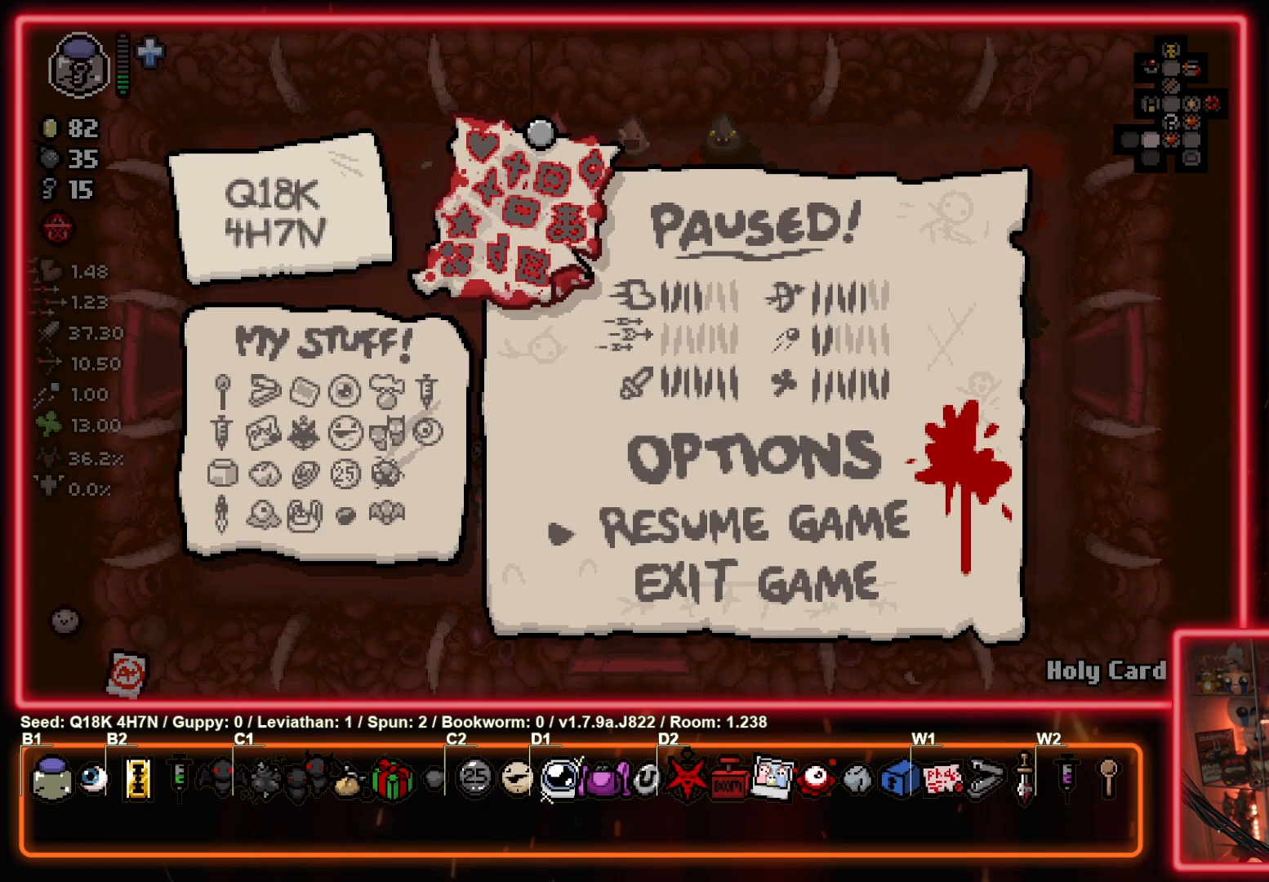
{"buttons": [], "left_stick": "center", "events": []}
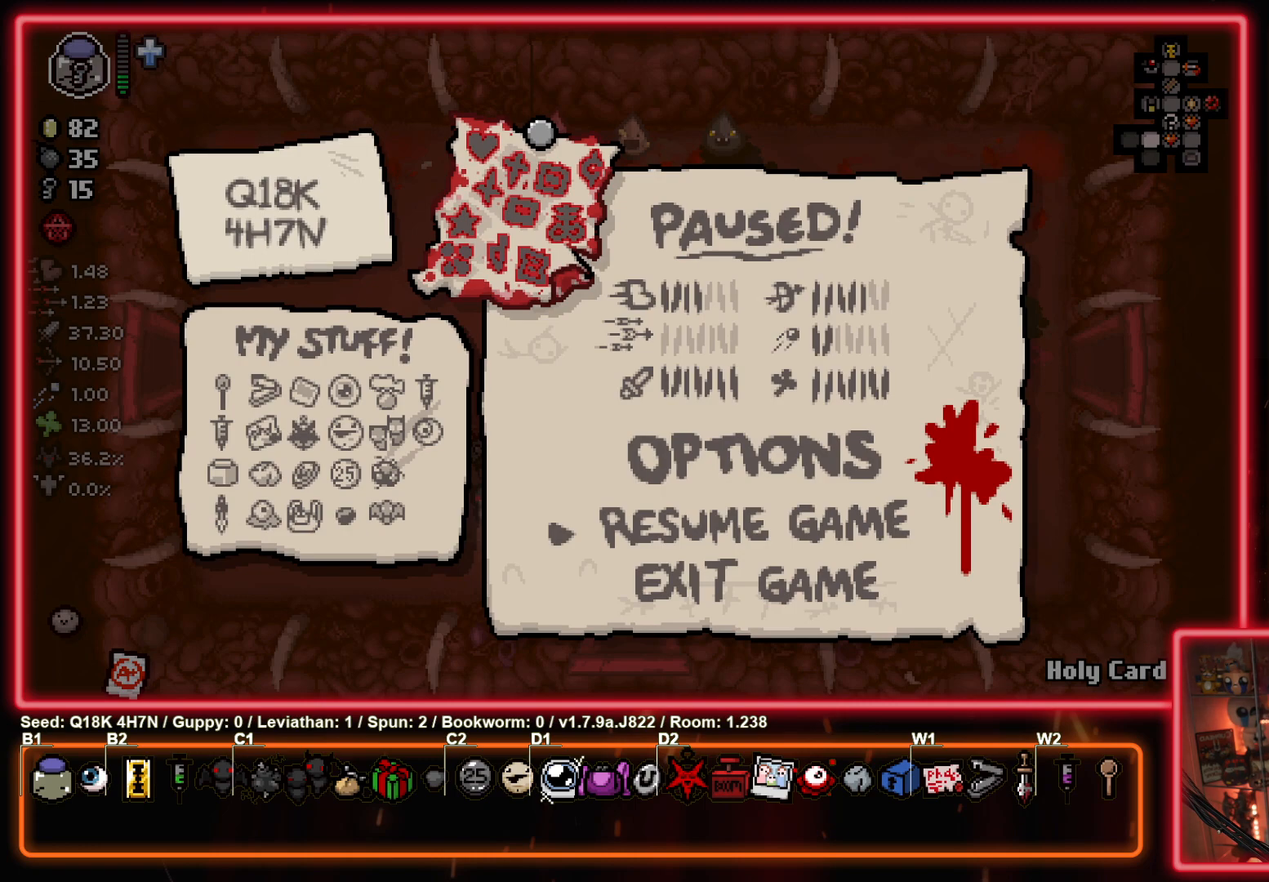
{"buttons": [], "left_stick": "center", "events": []}
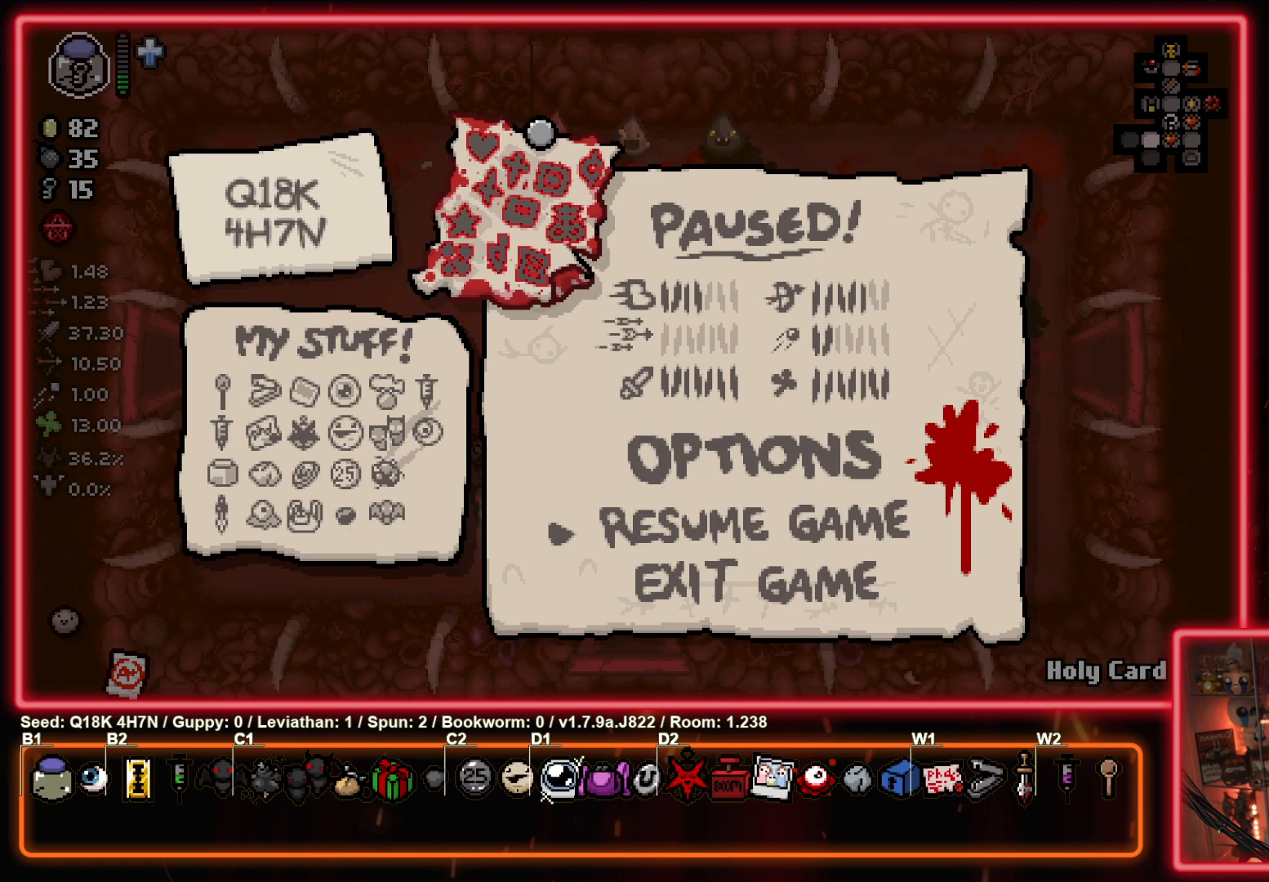
{"buttons": [], "left_stick": "center", "events": [[300, "START", "down"], [483, "START", "up"]]}
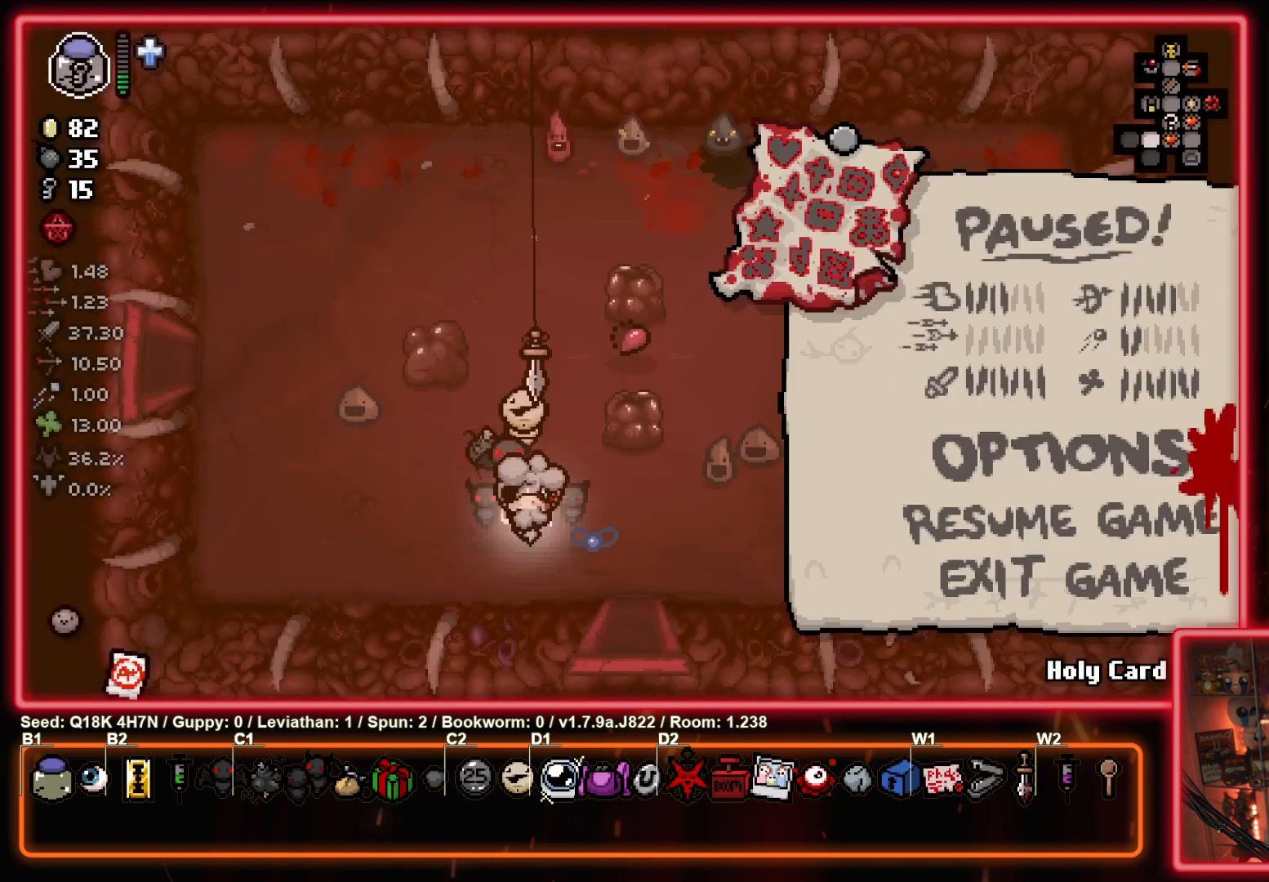
{"buttons": [], "left_stick": "center", "events": []}
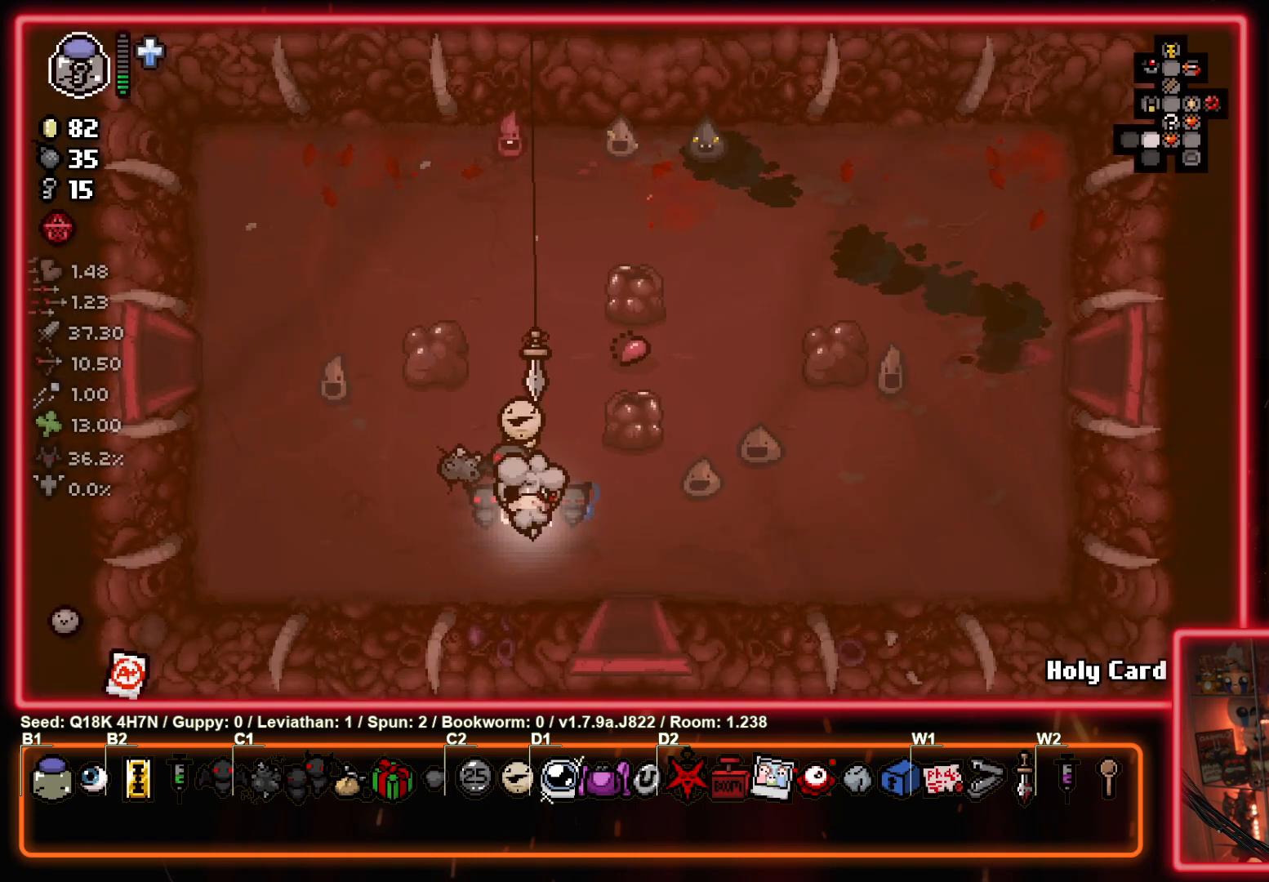
{"buttons": [], "left_stick": "down", "events": [[17, "left_stick", "right"], [317, "left_stick", "down"]]}
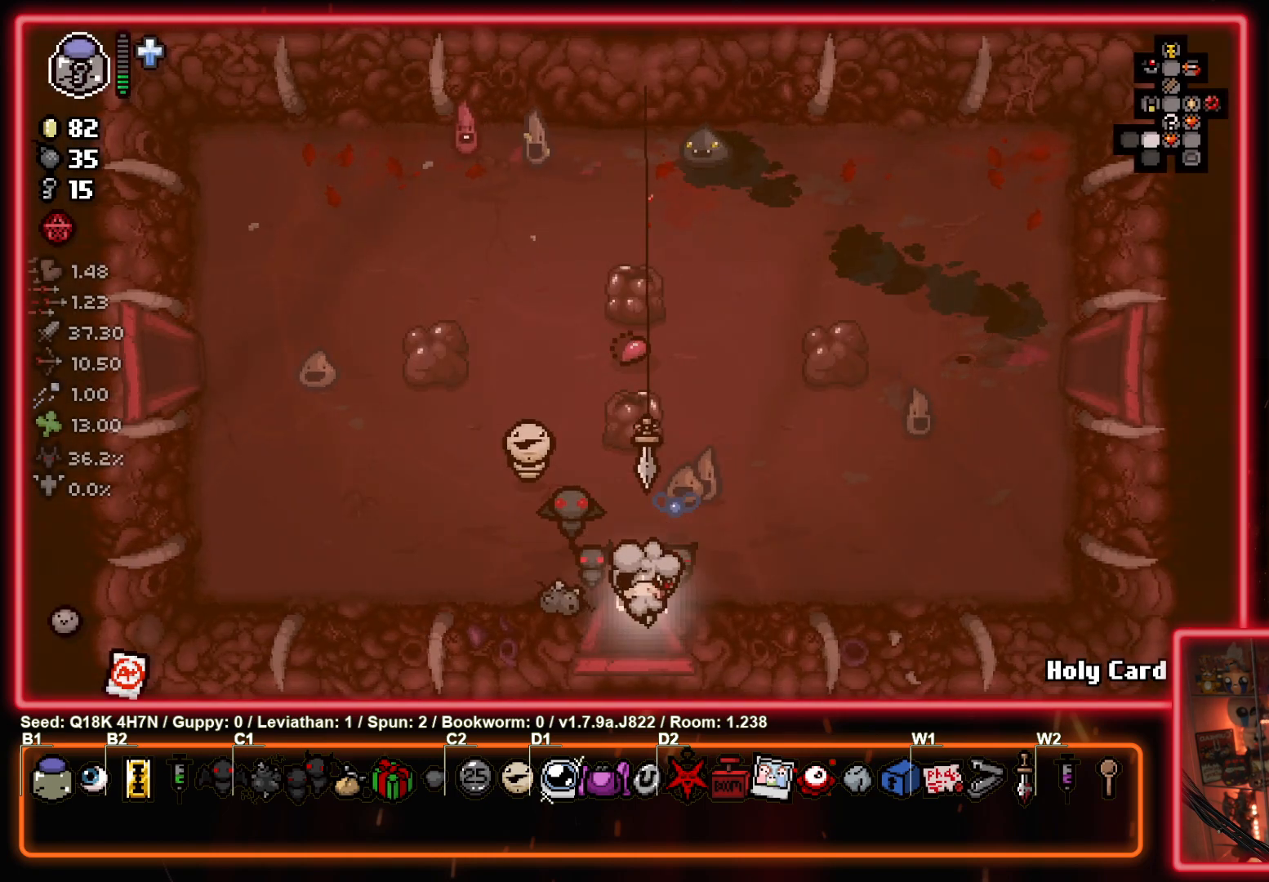
{"buttons": [], "left_stick": "center", "events": [[100, "left_stick", "center"]]}
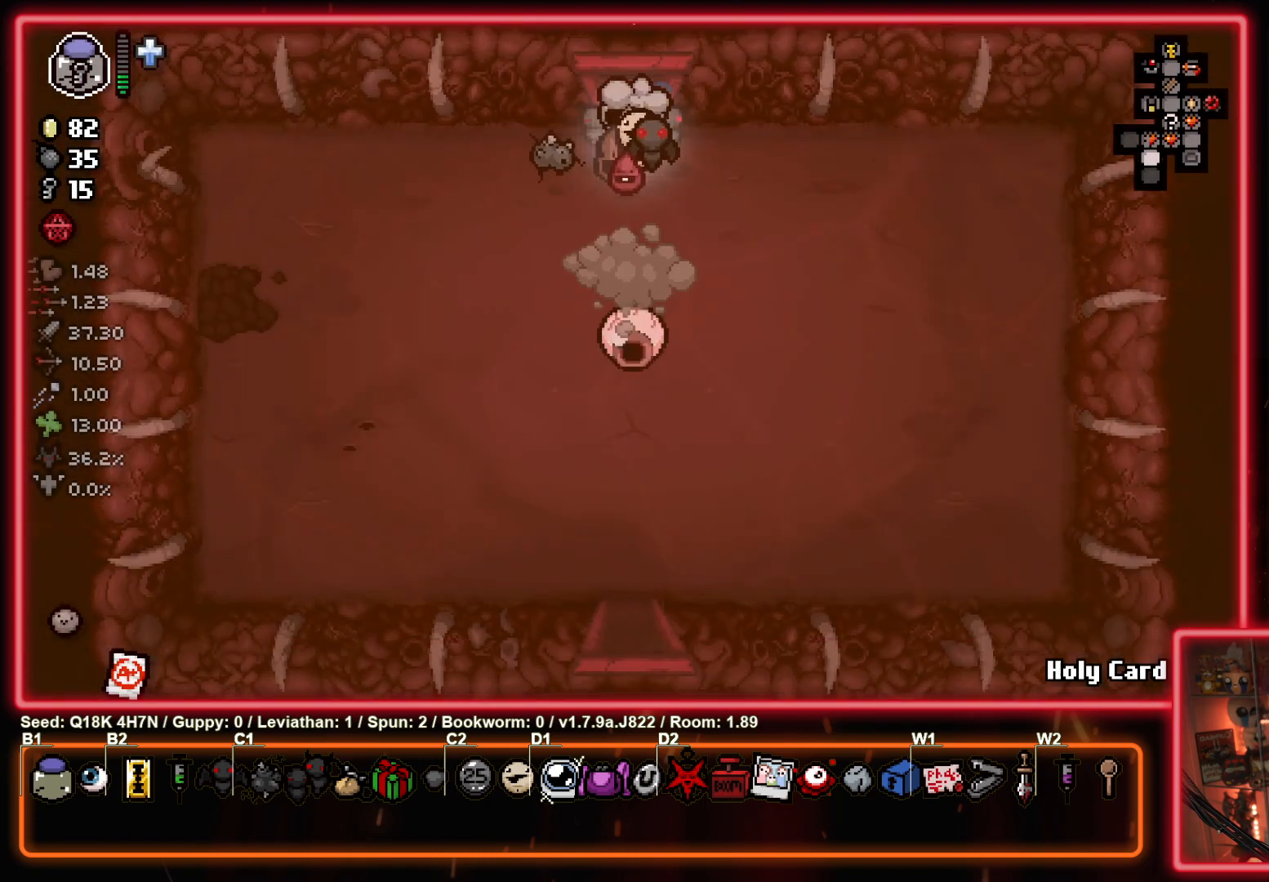
{"buttons": [], "left_stick": "left", "events": [[133, "left_stick", "down"], [200, "CROSS", "down"], [283, "left_stick", "up-left"], [350, "CROSS", "up"], [417, "left_stick", "left"]]}
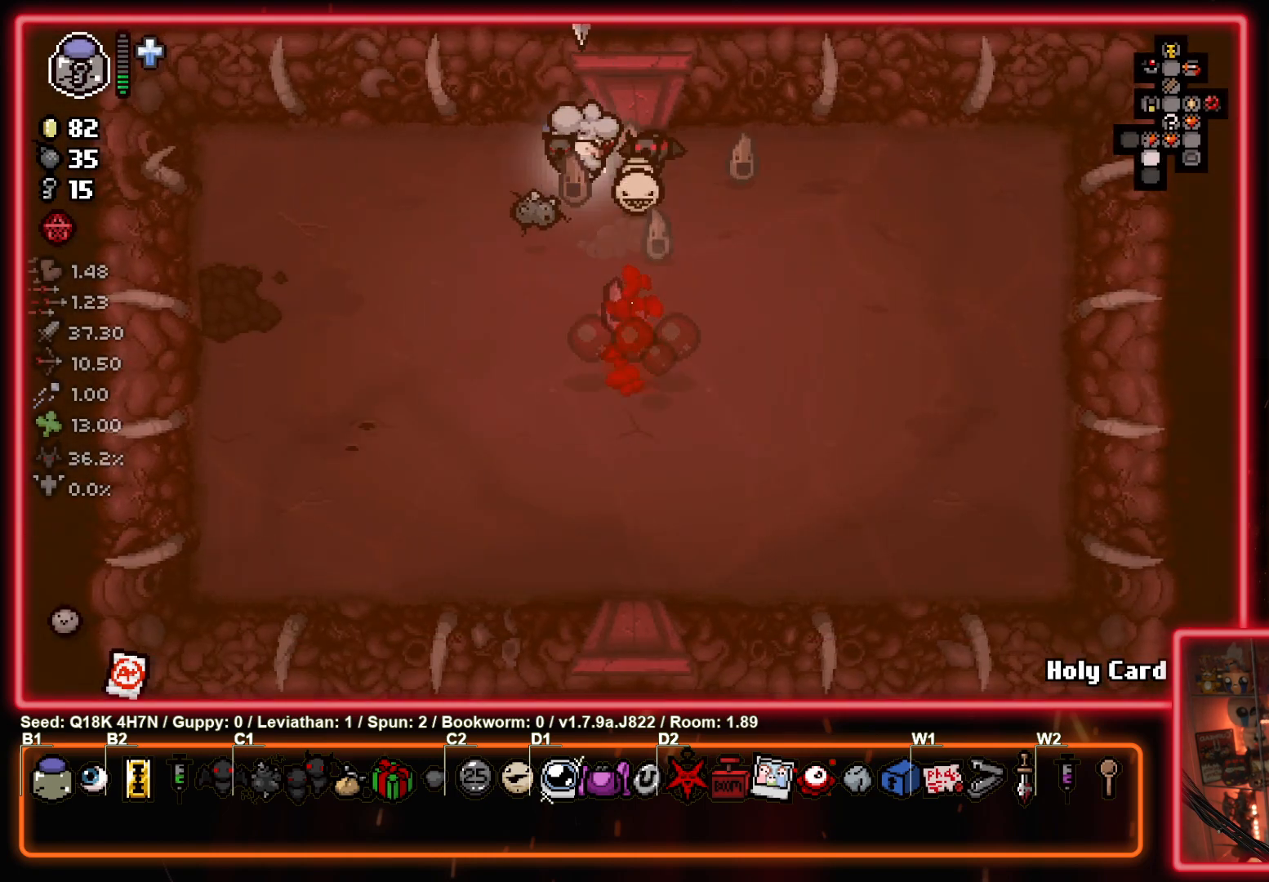
{"buttons": [], "left_stick": "center", "events": [[83, "left_stick", "down-left"], [433, "left_stick", "center"]]}
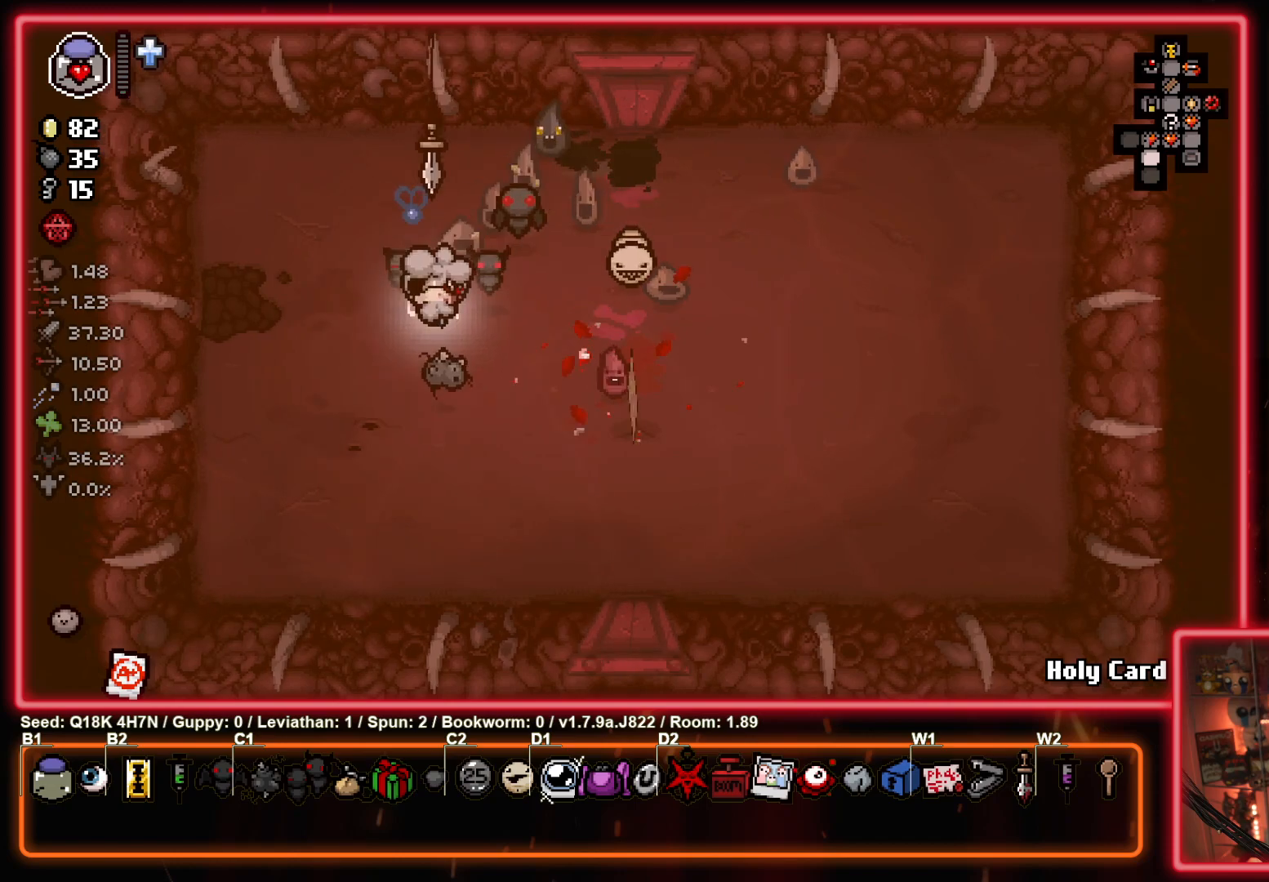
{"buttons": [], "left_stick": "down-right", "events": [[267, "left_stick", "down-right"]]}
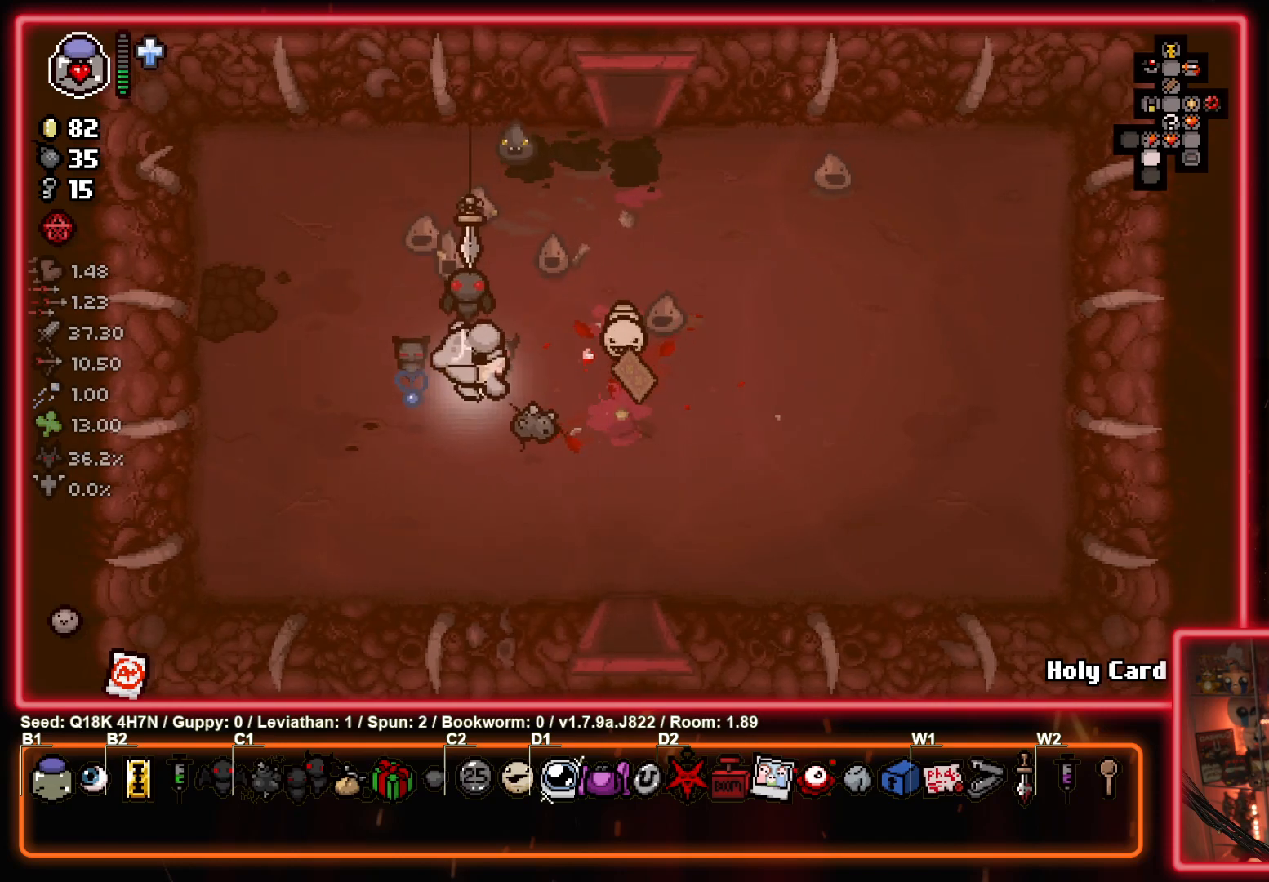
{"buttons": [], "left_stick": "up-left", "events": [[17, "left_stick", "right"], [317, "left_stick", "up"], [367, "left_stick", "up-left"]]}
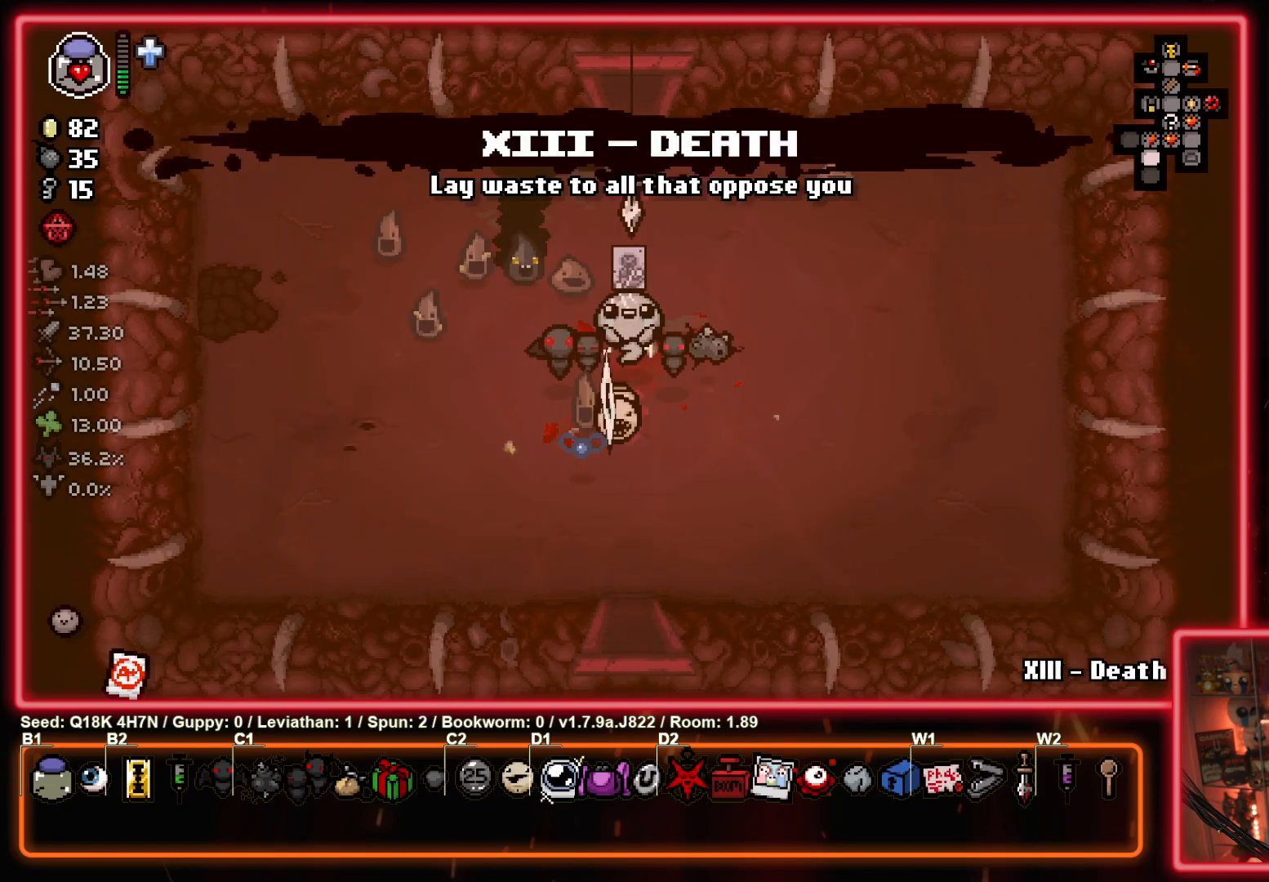
{"buttons": [], "left_stick": "center", "events": [[50, "left_stick", "center"]]}
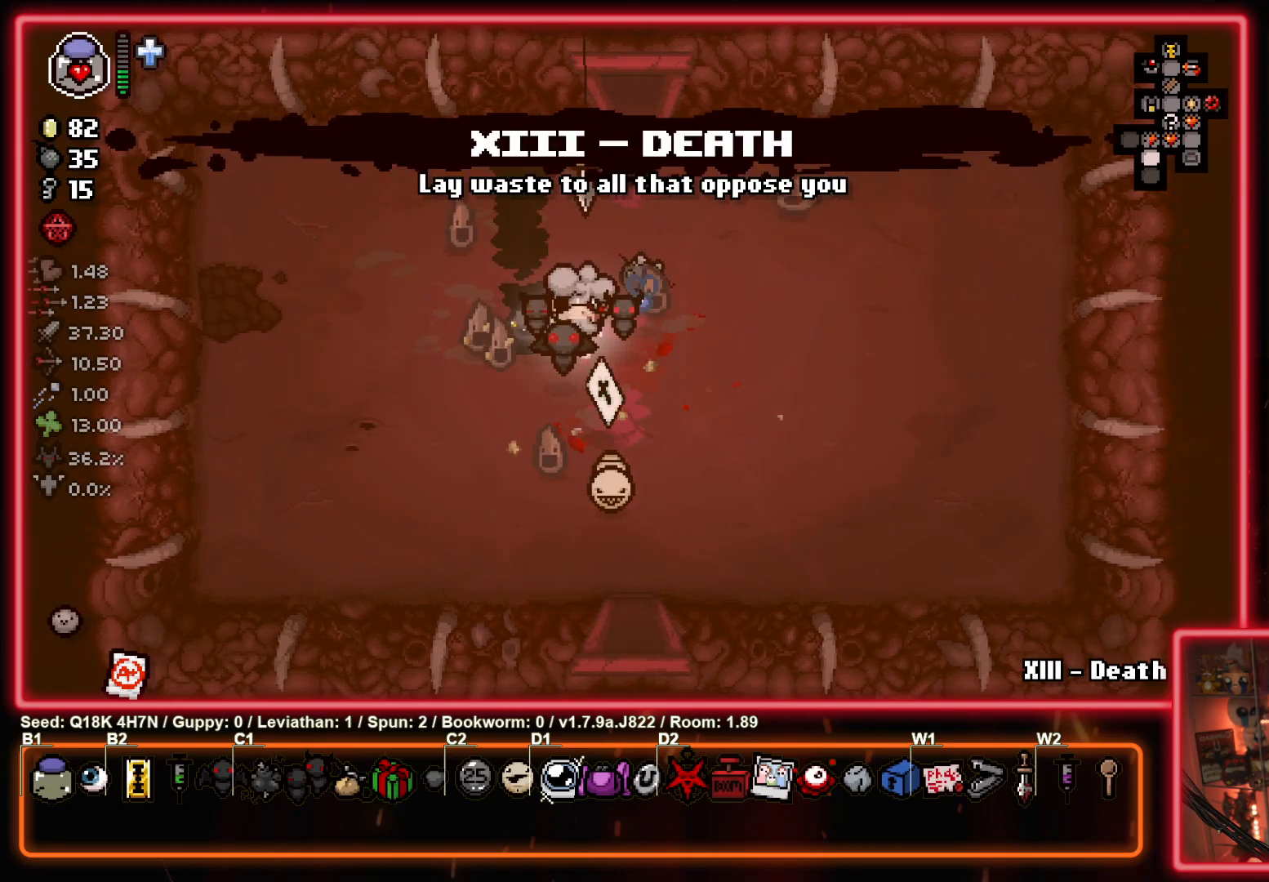
{"buttons": [], "left_stick": "right", "events": [[67, "left_stick", "left"], [300, "left_stick", "center"], [450, "left_stick", "right"]]}
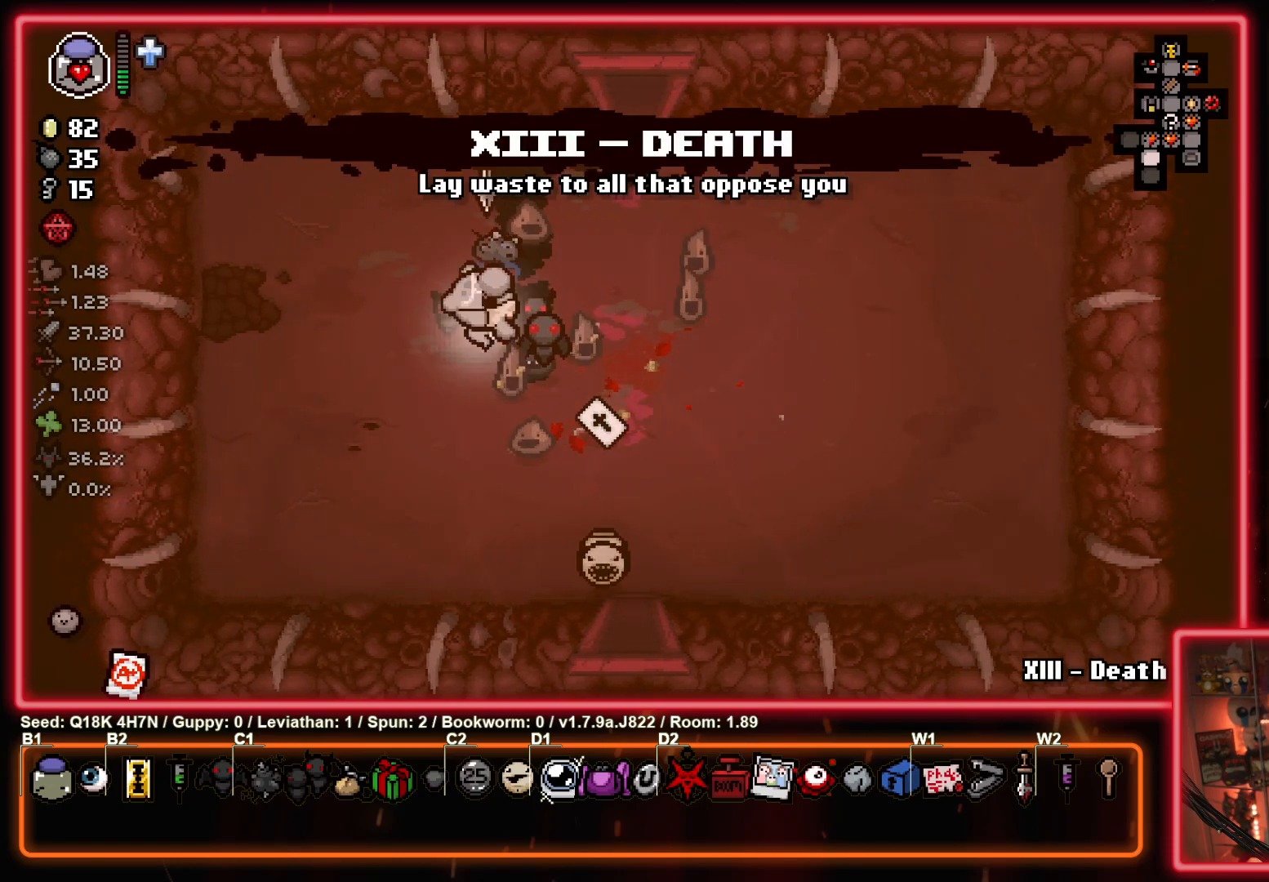
{"buttons": [], "left_stick": "down", "events": [[283, "left_stick", "down"]]}
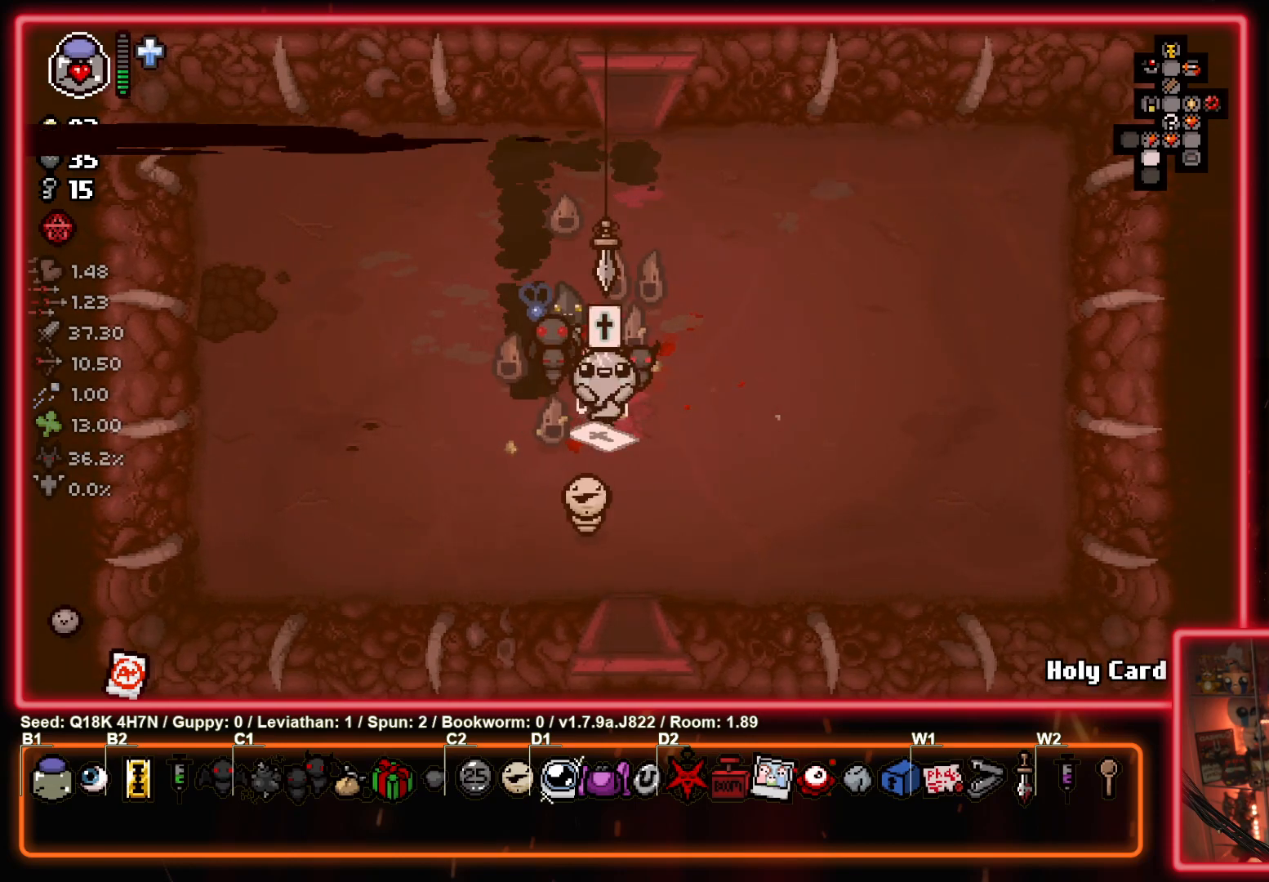
{"buttons": [], "left_stick": "down", "events": []}
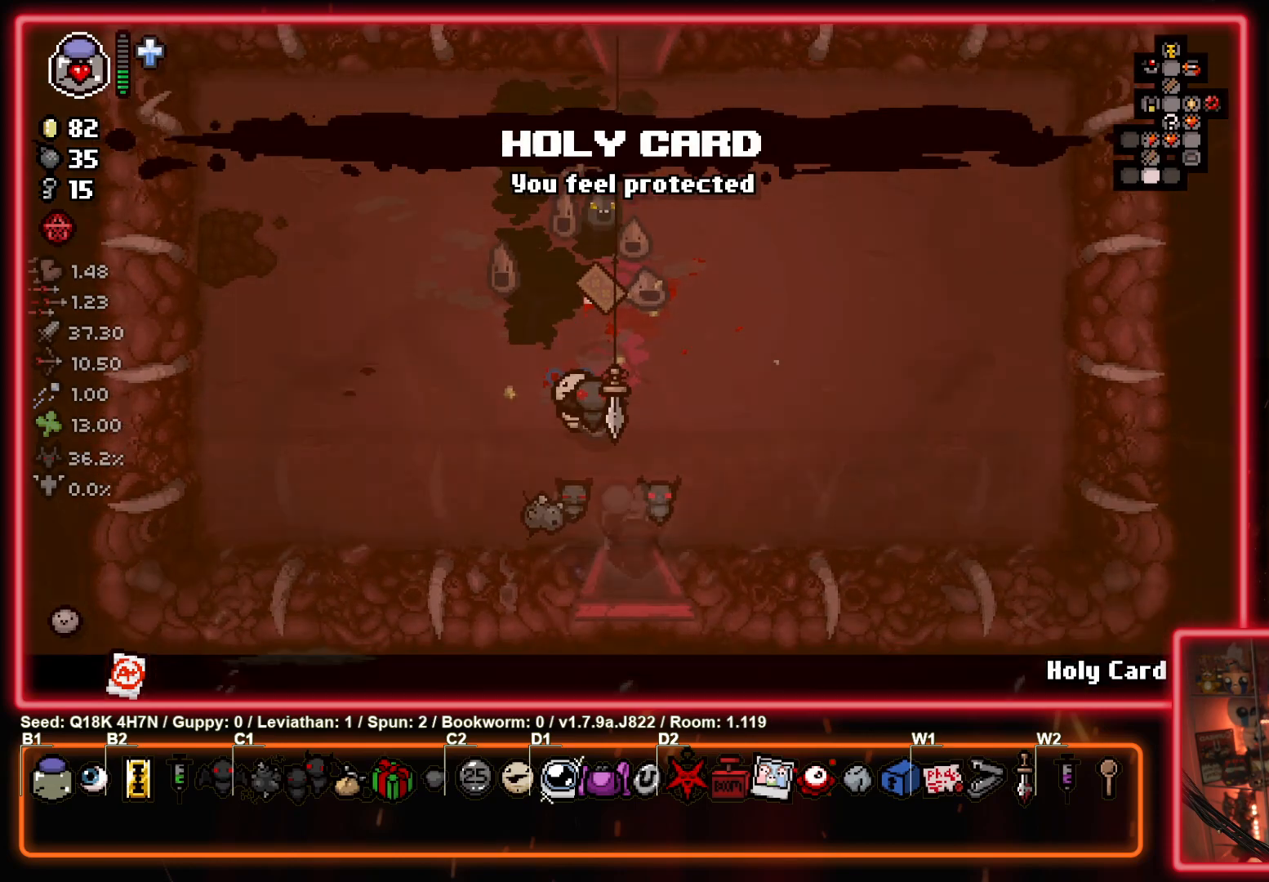
{"buttons": [], "left_stick": "center", "events": [[17, "left_stick", "center"]]}
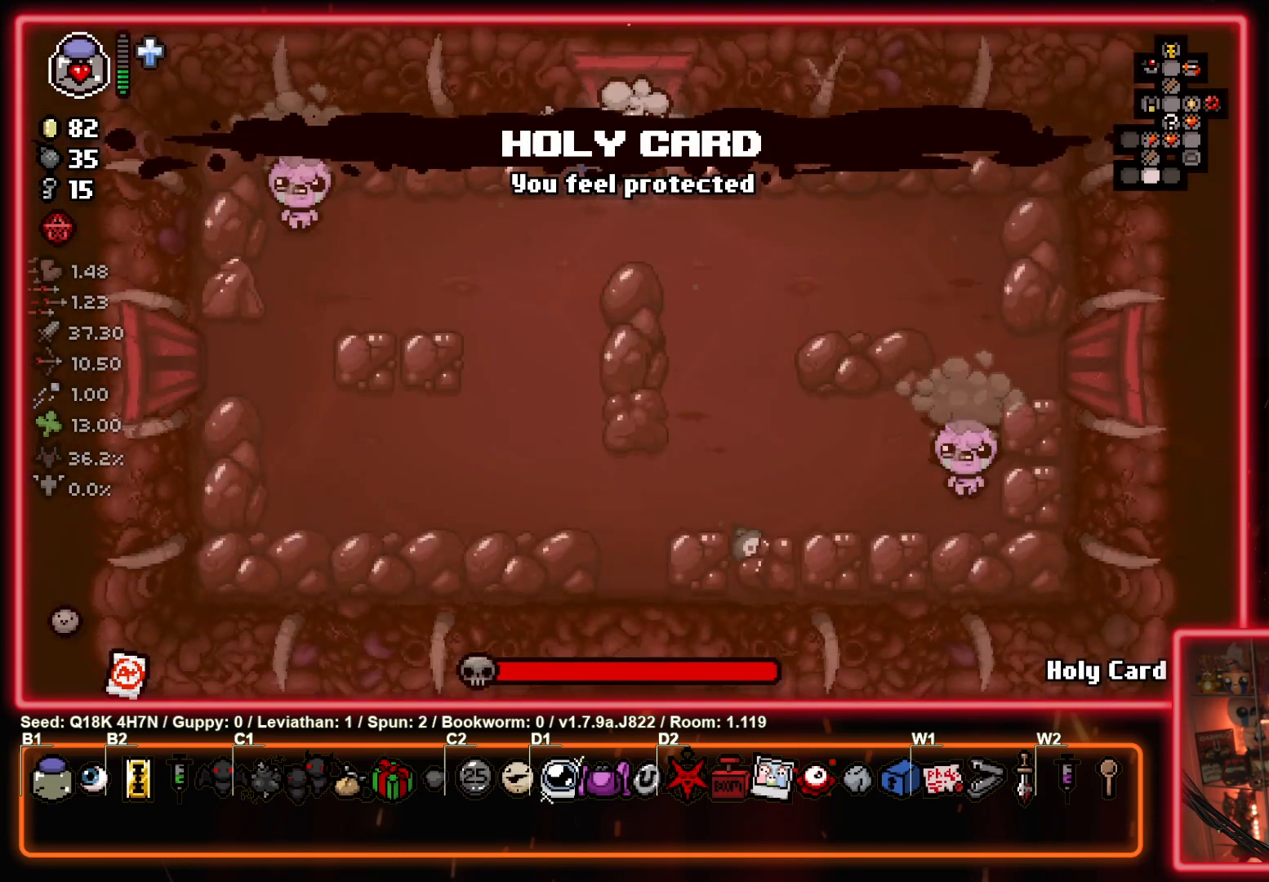
{"buttons": [], "left_stick": "down", "events": [[33, "left_stick", "down-left"], [200, "left_stick", "left"], [267, "SQUARE", "down"], [383, "left_stick", "down"], [450, "SQUARE", "up"]]}
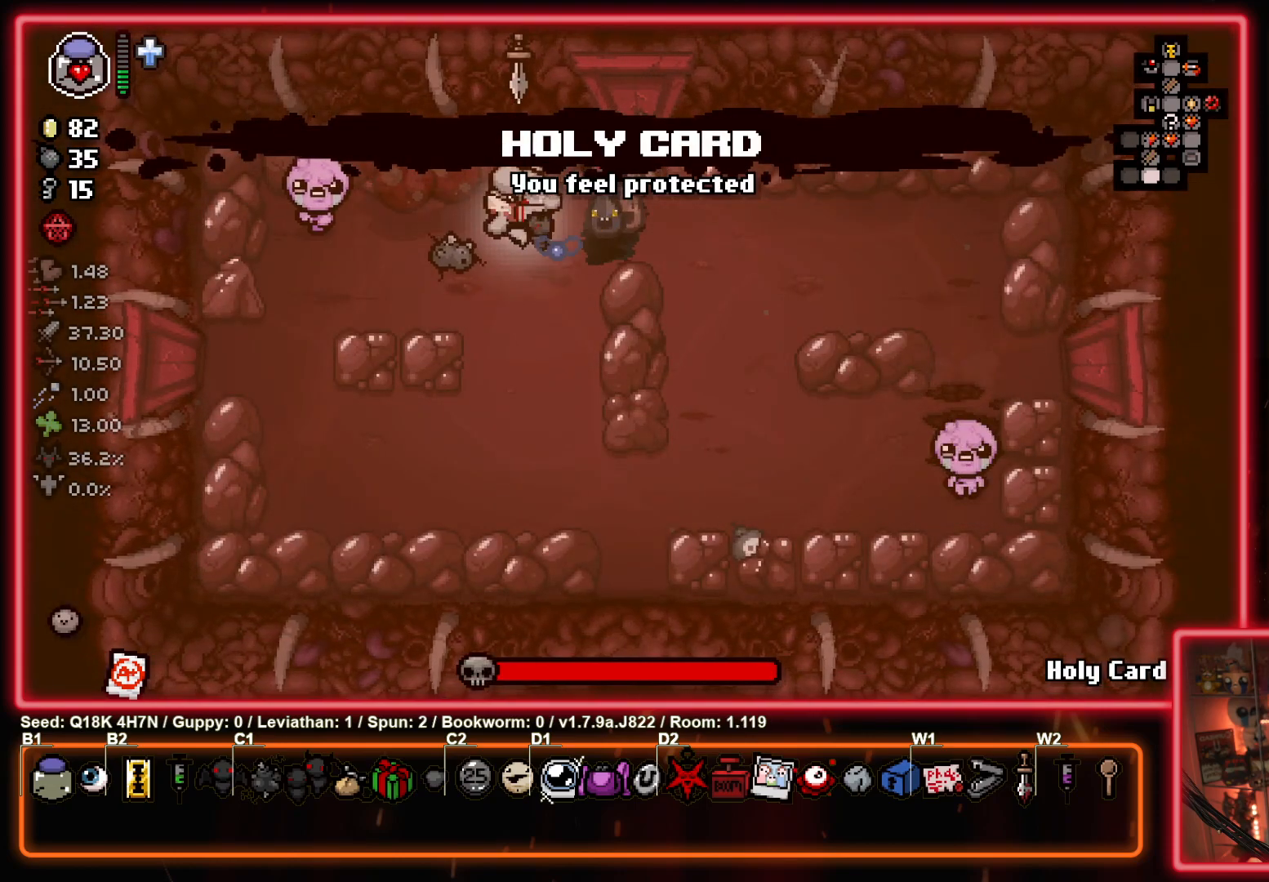
{"buttons": ["SQUARE"], "left_stick": "down-left", "events": [[83, "left_stick", "down-right"], [217, "left_stick", "center"], [300, "left_stick", "up"], [433, "left_stick", "left"], [483, "left_stick", "down-left"], [500, "SQUARE", "down"]]}
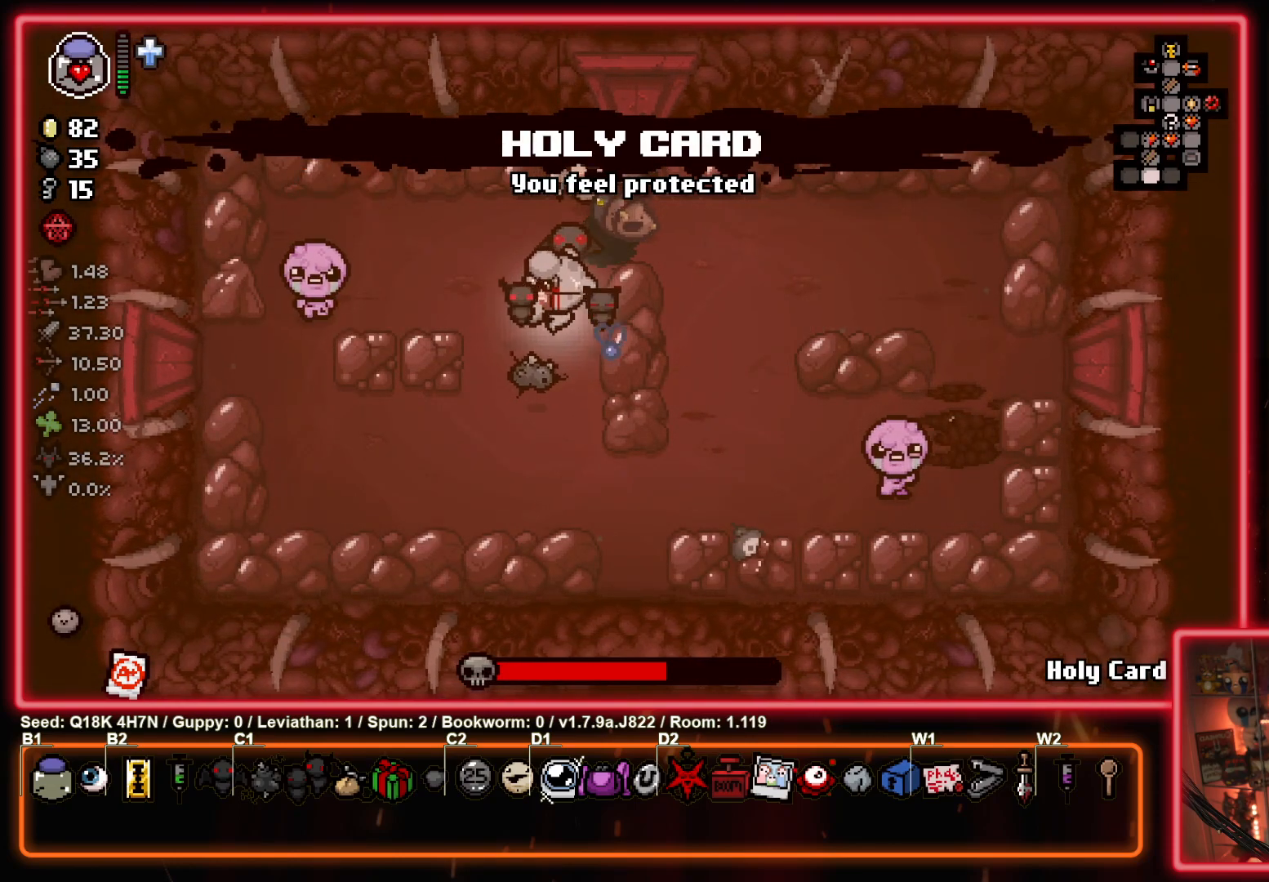
{"buttons": [], "left_stick": "down-left", "events": [[67, "left_stick", "up-right"], [200, "left_stick", "down-left"], [367, "SQUARE", "up"]]}
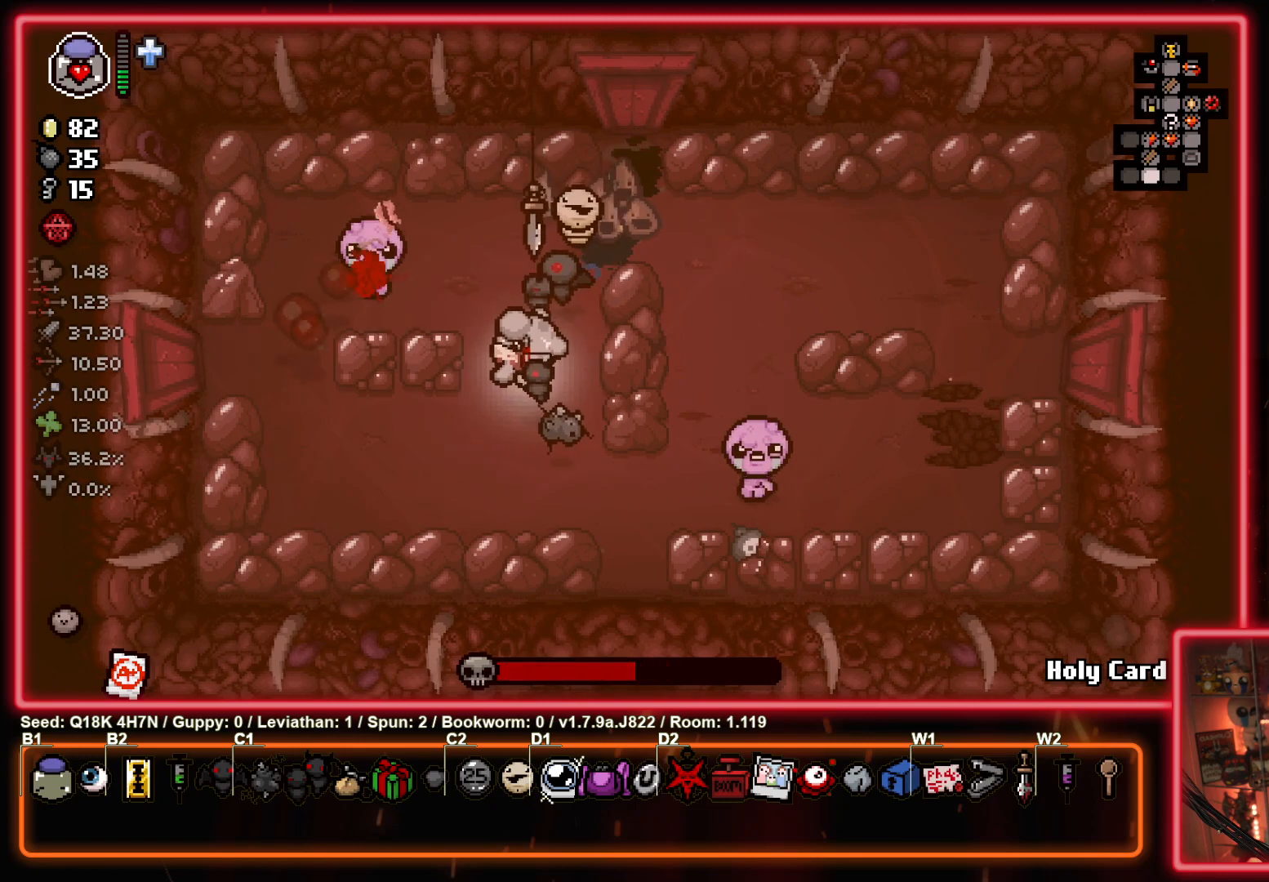
{"buttons": ["CIRCLE"], "left_stick": "left", "events": [[283, "left_stick", "up-left"], [433, "CIRCLE", "down"], [433, "left_stick", "left"]]}
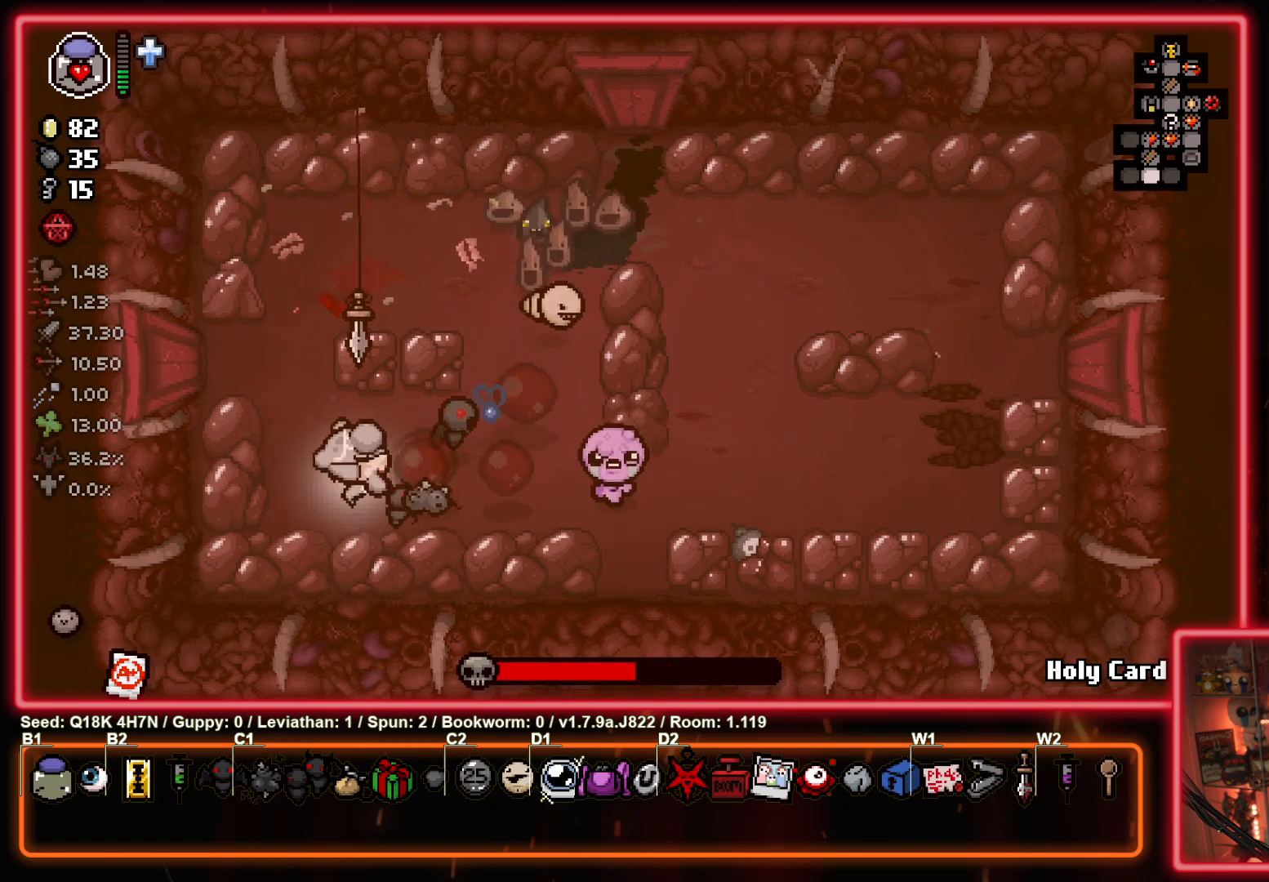
{"buttons": [], "left_stick": "center", "events": [[217, "CIRCLE", "up"], [250, "left_stick", "center"]]}
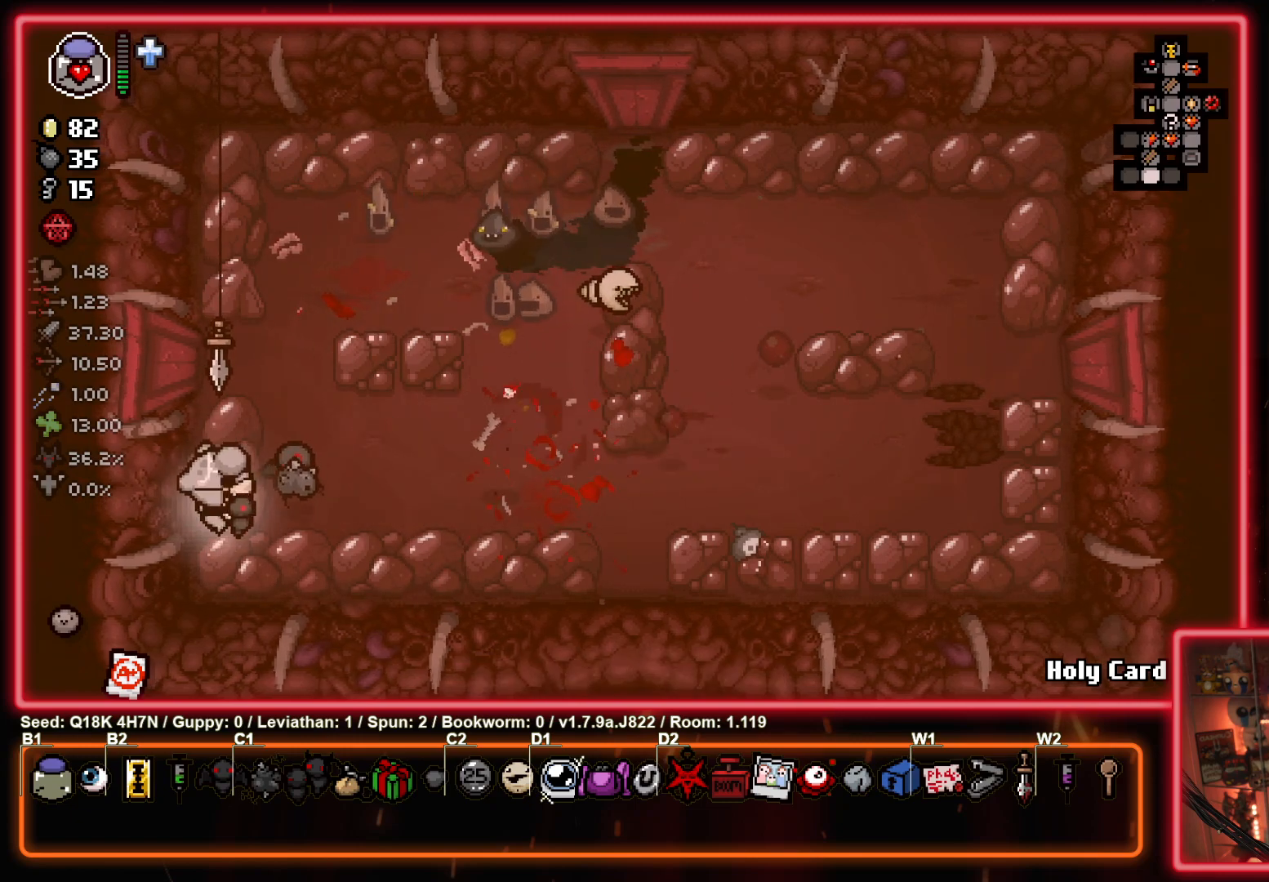
{"buttons": [], "left_stick": "center", "events": [[17, "left_stick", "up-right"], [133, "left_stick", "center"]]}
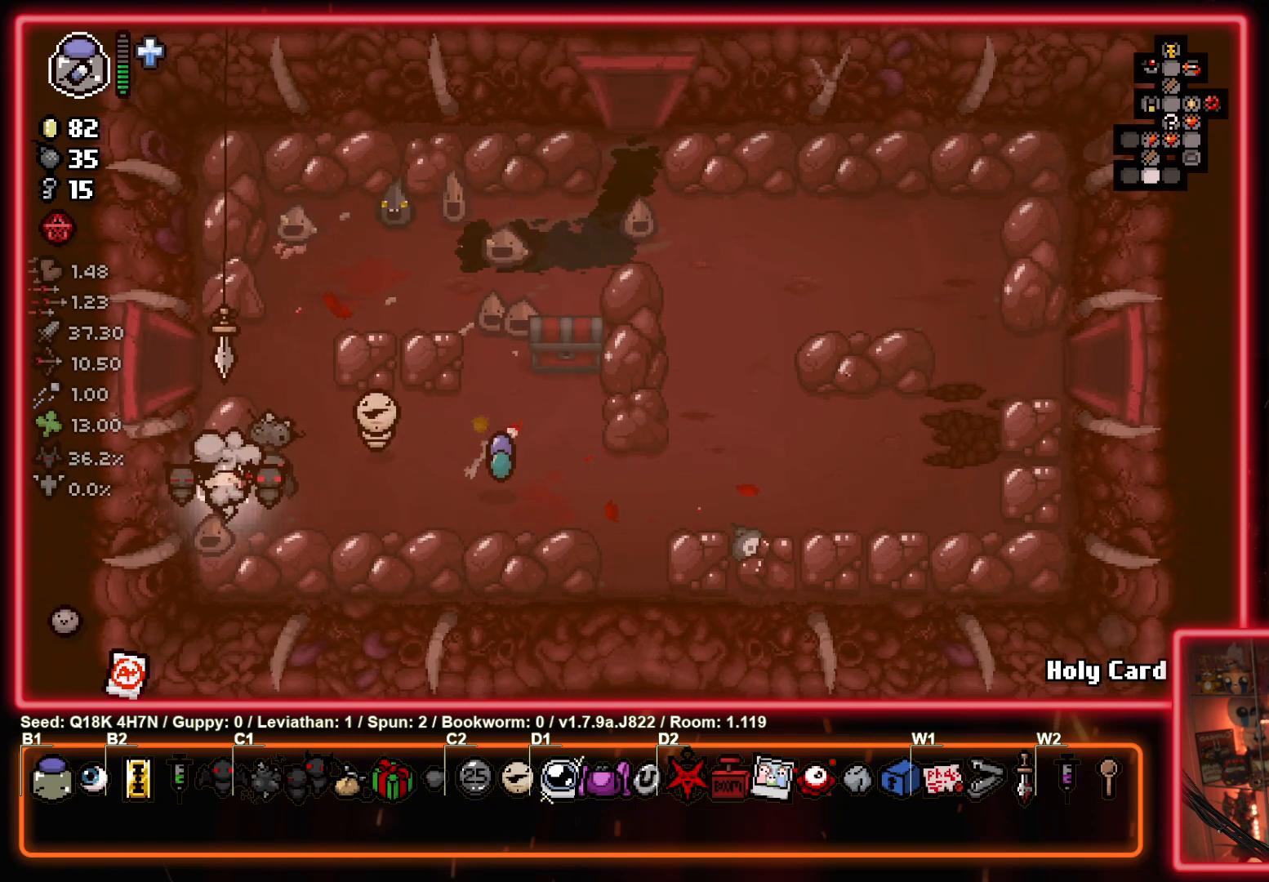
{"buttons": [], "left_stick": "center", "events": []}
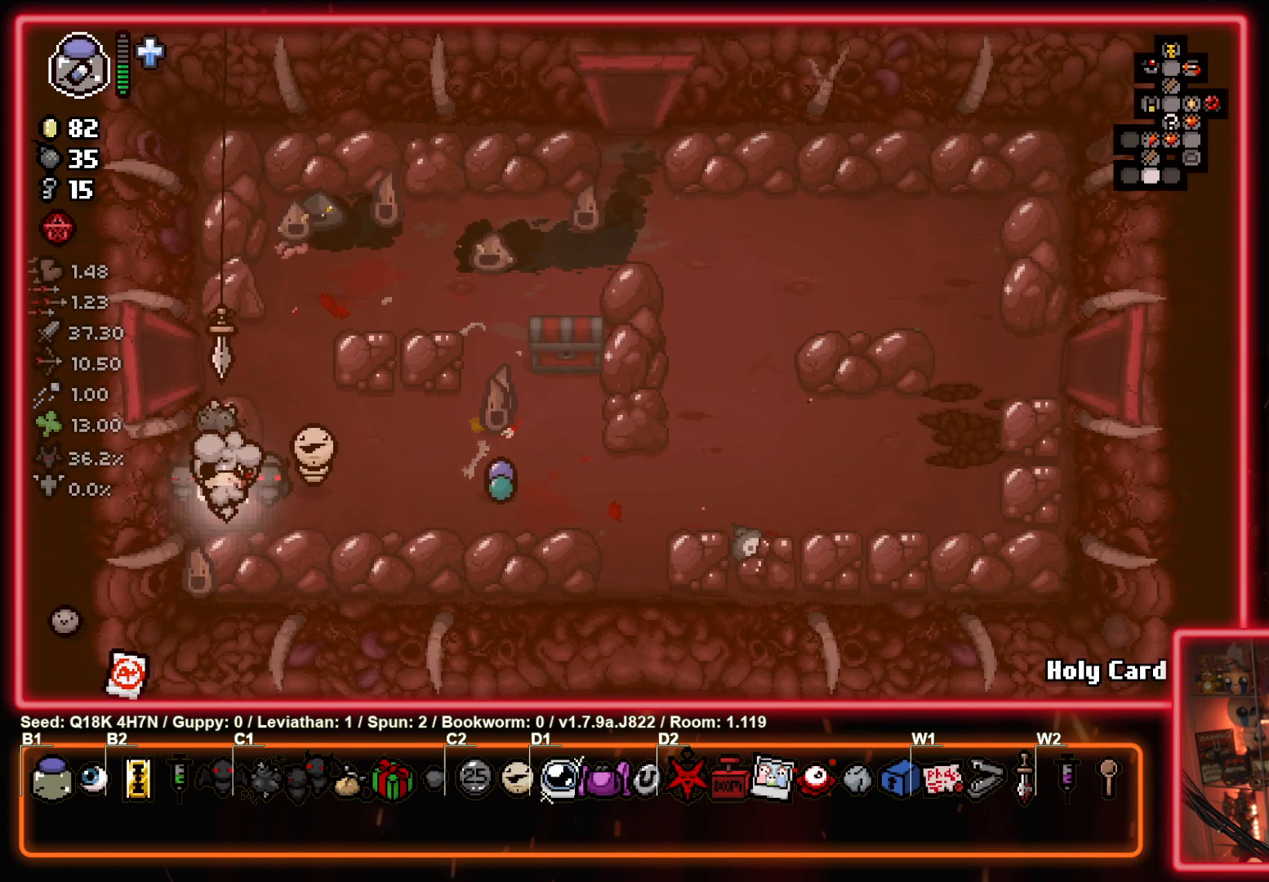
{"buttons": [], "left_stick": "up-right", "events": [[333, "left_stick", "up-right"]]}
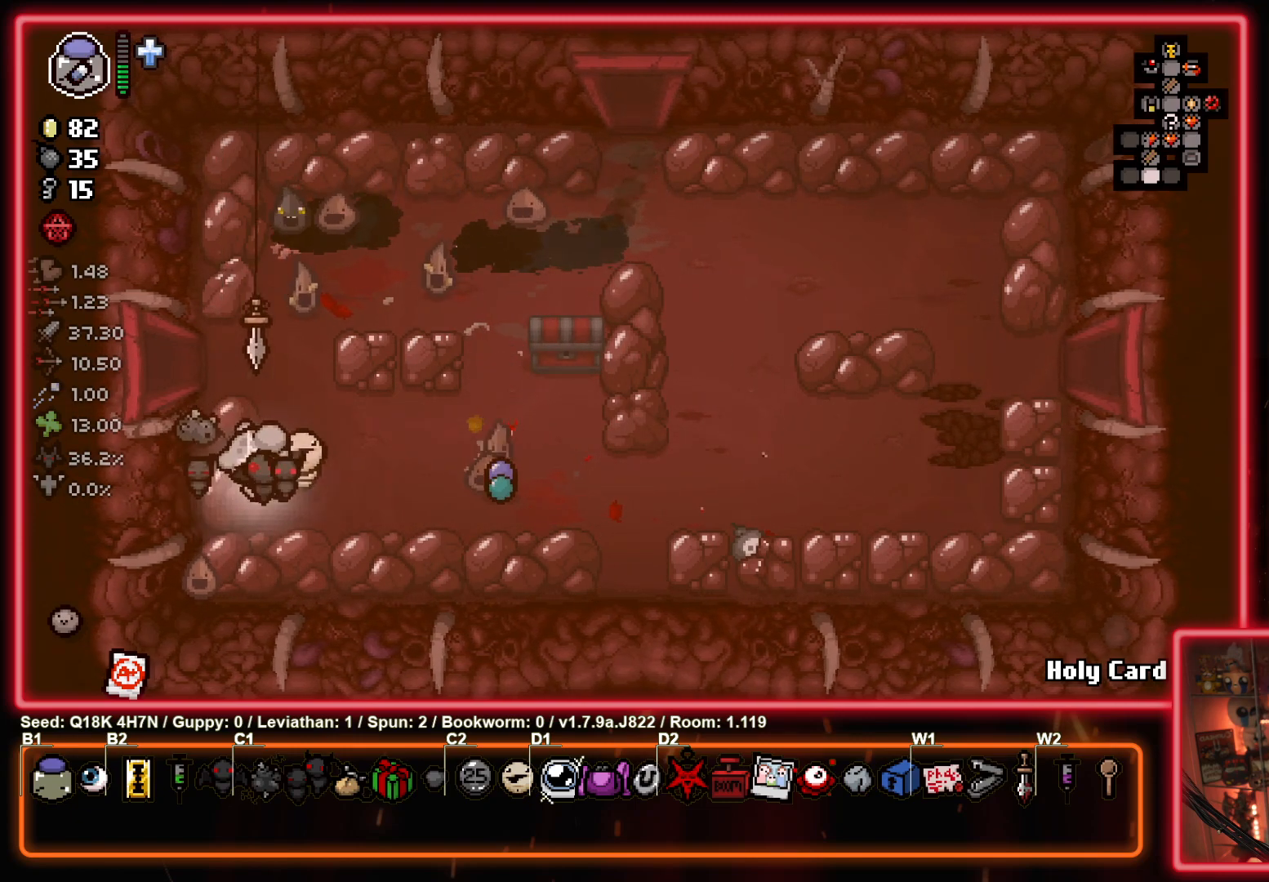
{"buttons": [], "left_stick": "right", "events": [[450, "left_stick", "right"]]}